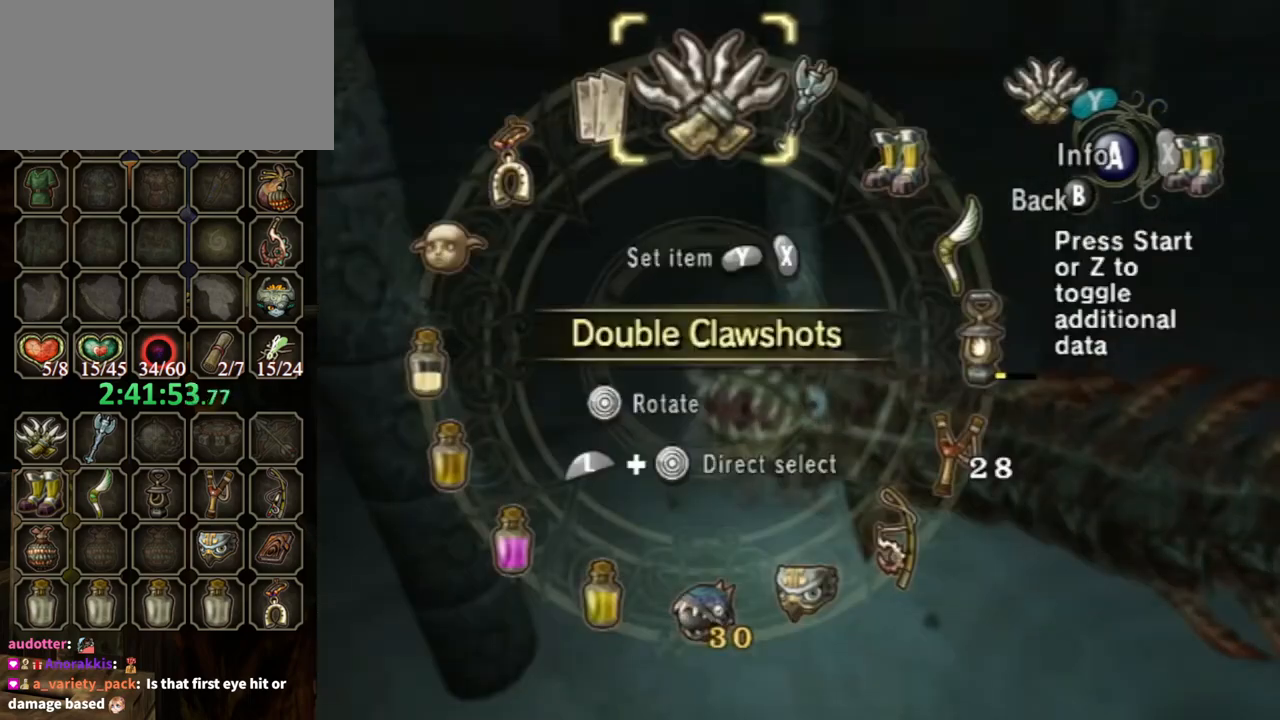
Gameplay with a controller (Nintendo layout); each line is a JSON object with the inputs held at the frame after it. "events" lists button and stick changes between this image and that frame as [ms after this image, input, new state], when the widget could be followed in between. Not read: L3 R3.
{"buttons": [], "left_stick": "center", "right_stick": "center", "events": []}
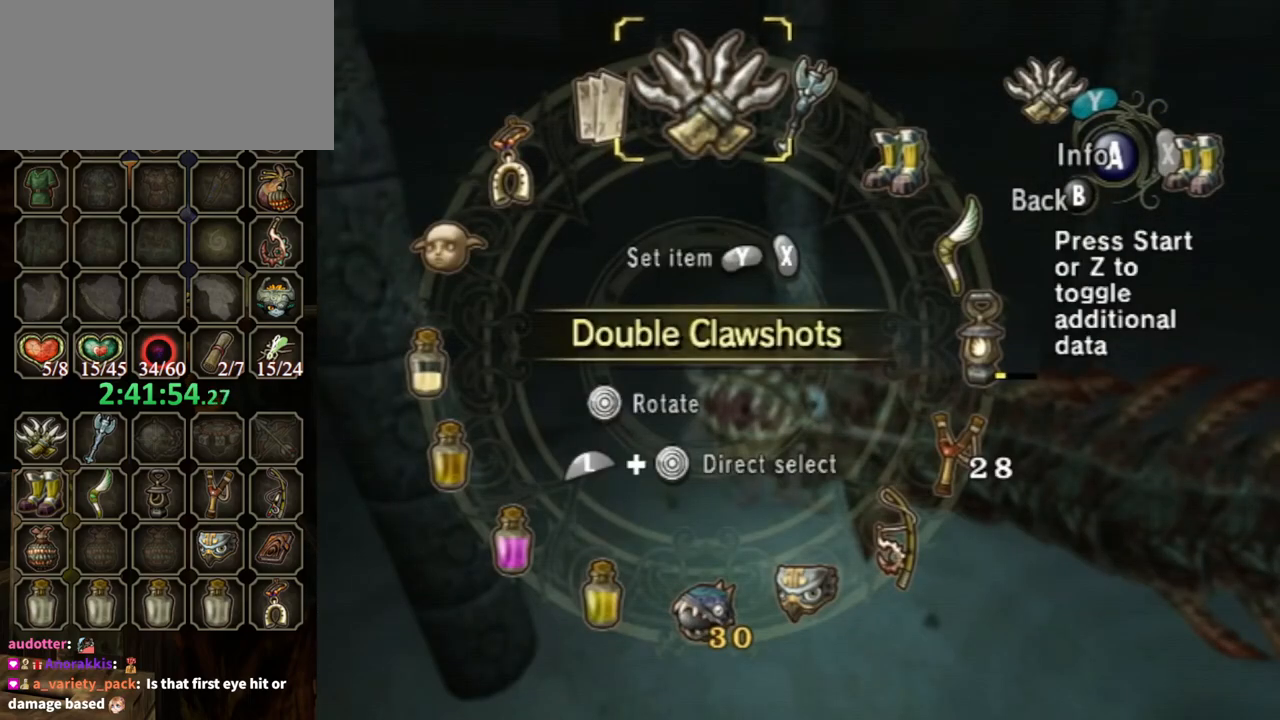
{"buttons": ["B"], "left_stick": "center", "right_stick": "center", "events": [[33, "left_stick", "up-right"], [100, "left_stick", "center"], [233, "X", "down"], [333, "X", "up"], [367, "X", "down"], [400, "X", "up"], [500, "B", "down"]]}
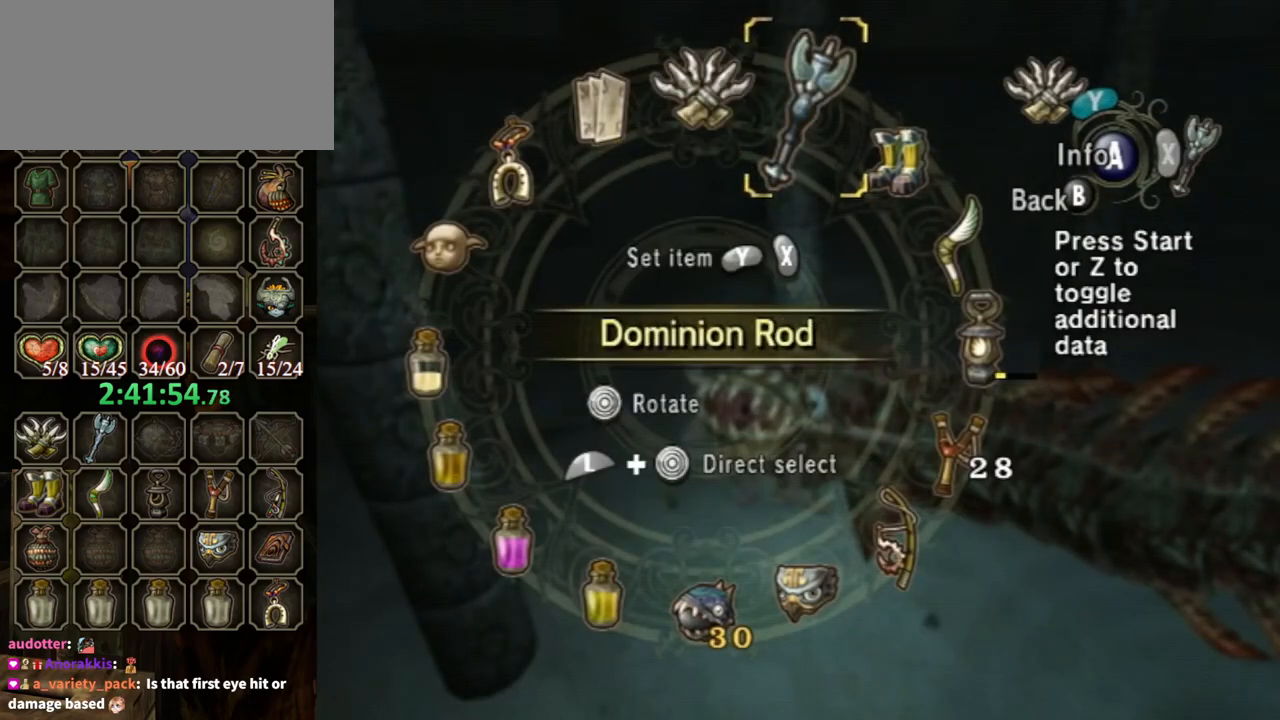
{"buttons": [], "left_stick": "center", "right_stick": "center", "events": [[133, "B", "up"]]}
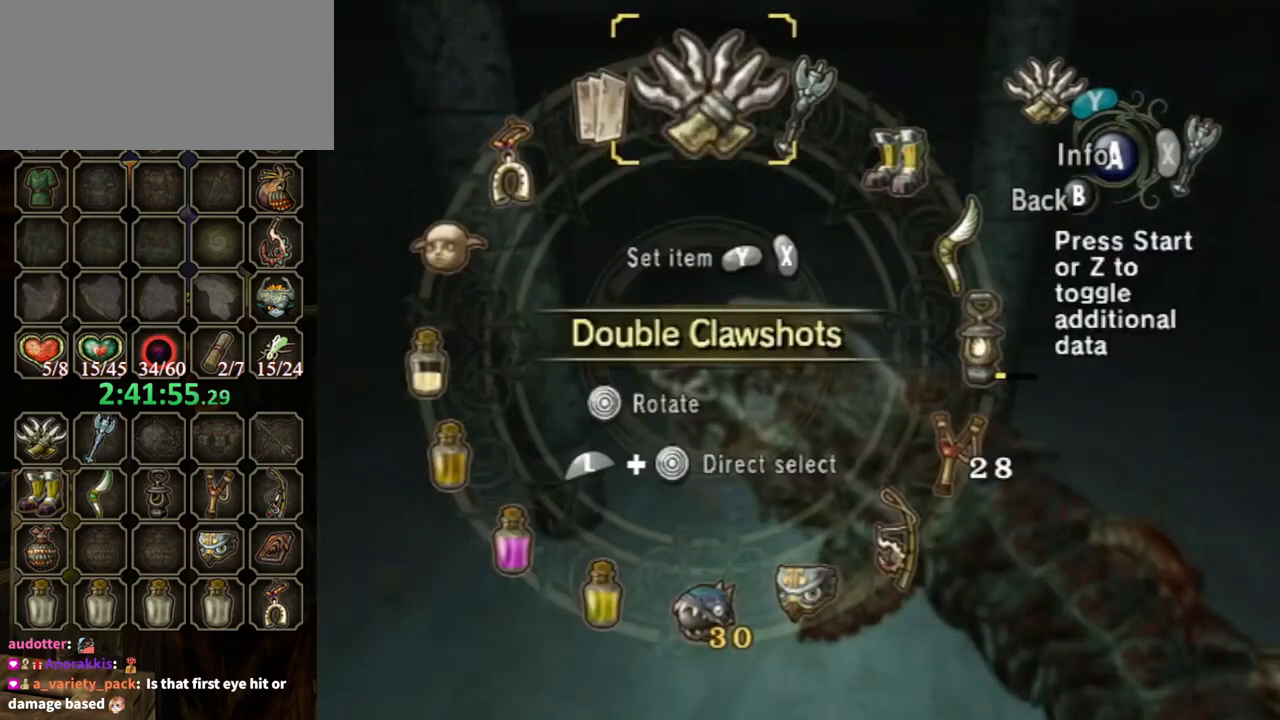
{"buttons": [], "left_stick": "center", "right_stick": "center", "events": [[67, "left_stick", "right"], [133, "left_stick", "center"]]}
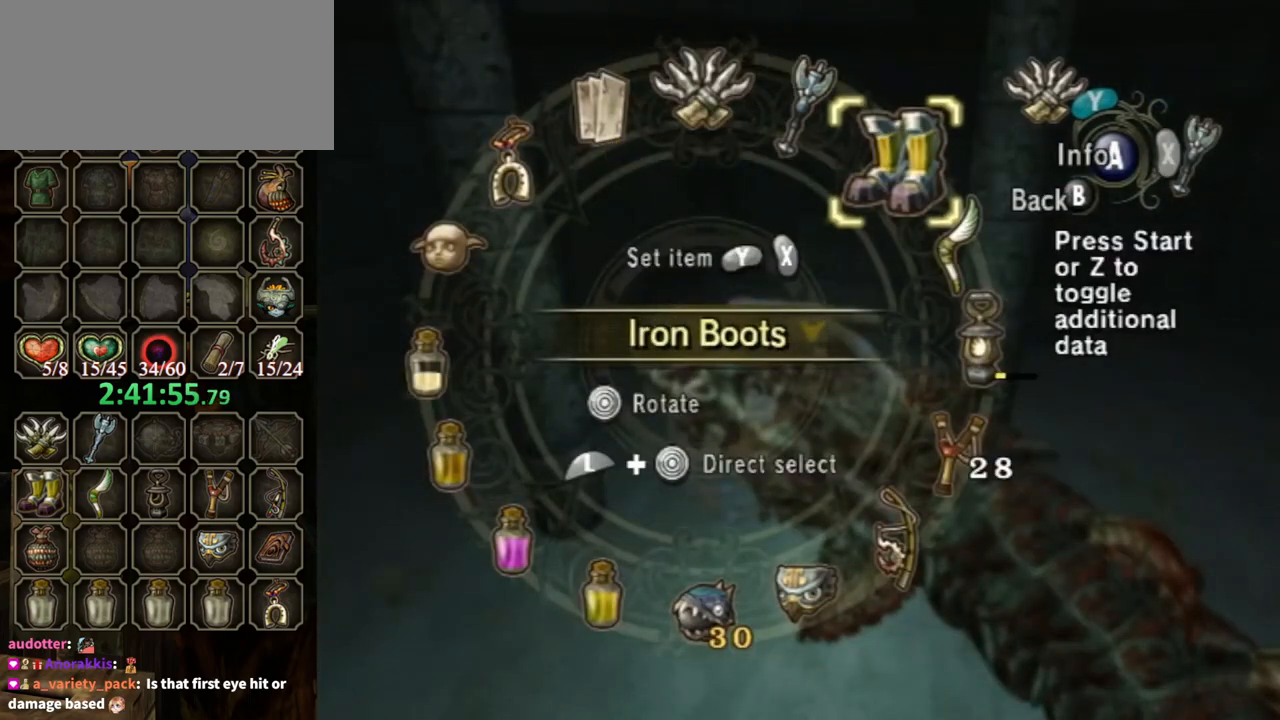
{"buttons": ["L1"], "left_stick": "center", "right_stick": "center", "events": [[33, "X", "down"], [100, "X", "up"], [133, "X", "down"], [200, "X", "up"], [300, "B", "down"], [367, "B", "up"], [467, "L1", "down"]]}
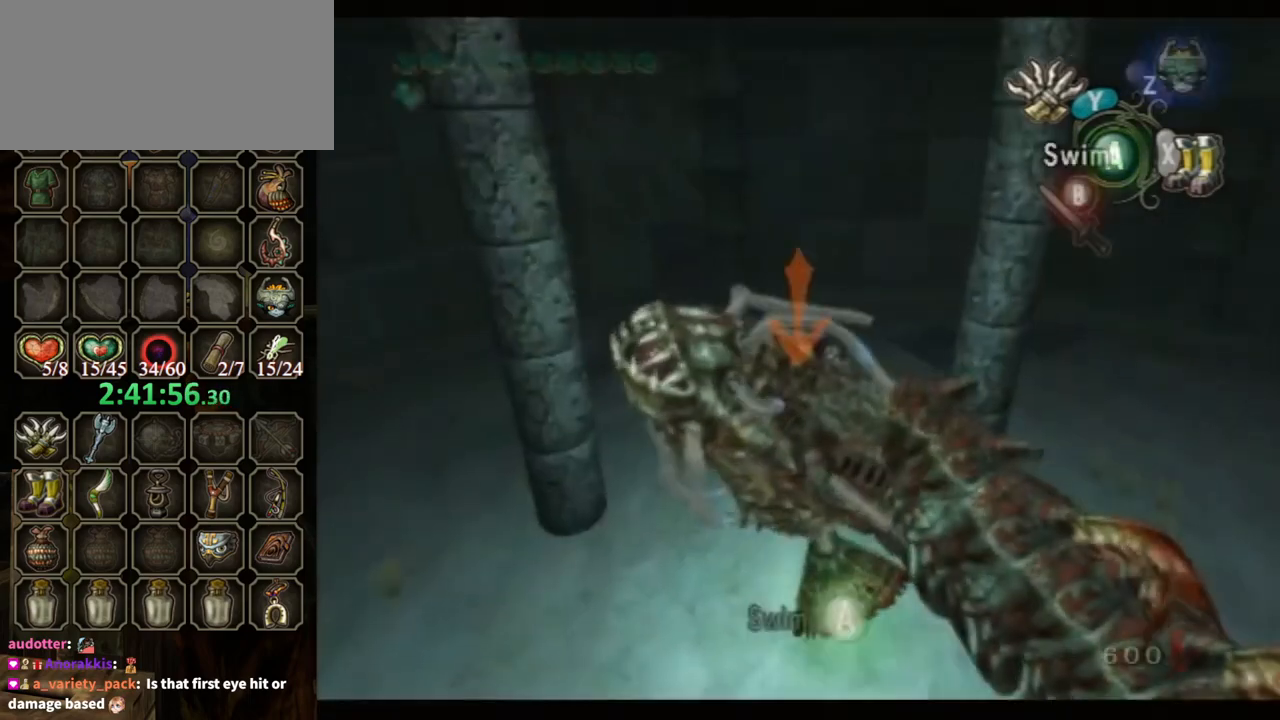
{"buttons": ["L1"], "left_stick": "center", "right_stick": "center", "events": [[33, "X", "down"], [67, "X", "up"], [67, "Y", "down"], [133, "Y", "up"]]}
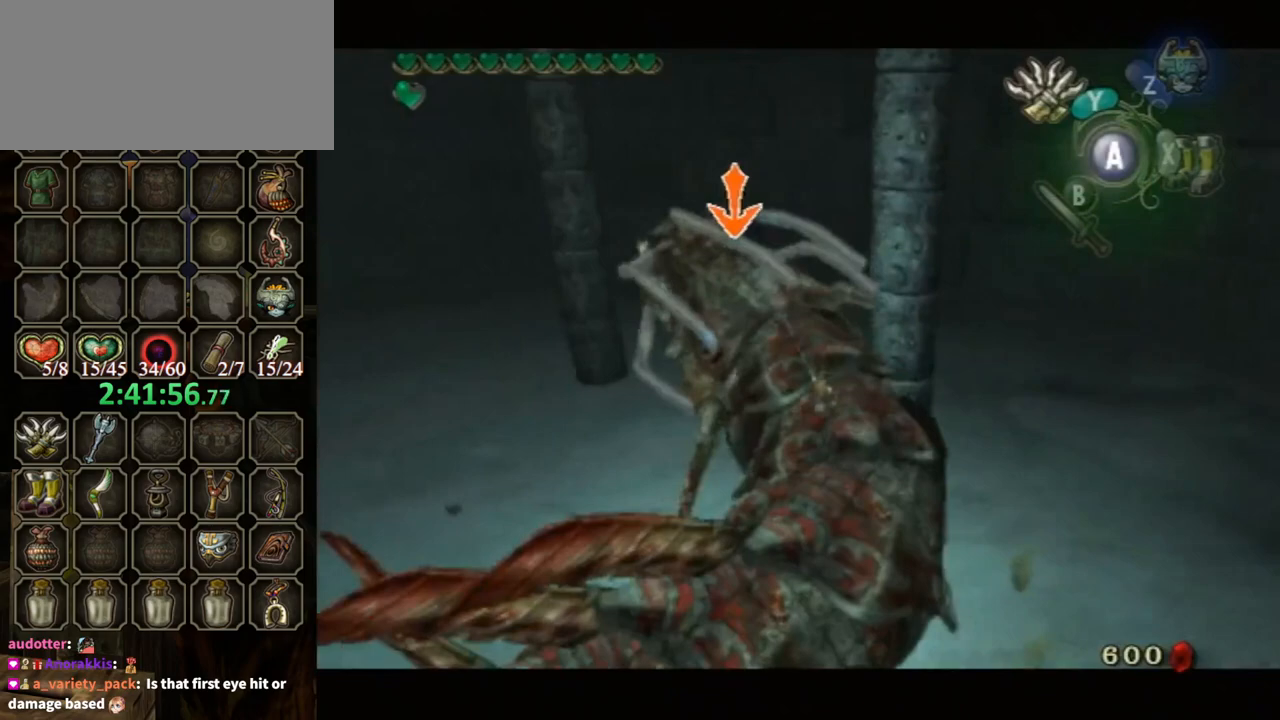
{"buttons": ["L1"], "left_stick": "center", "right_stick": "center", "events": []}
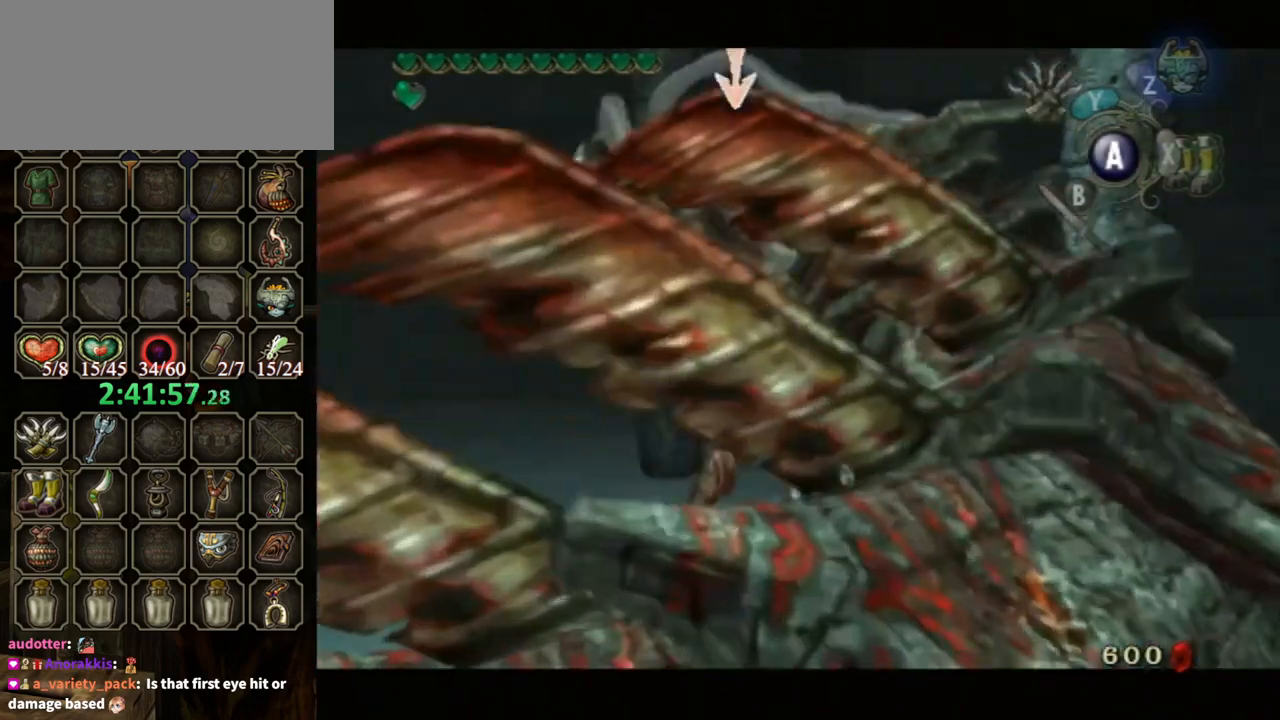
{"buttons": ["X"], "left_stick": "center", "right_stick": "center", "events": [[500, "L1", "up"], [500, "X", "down"]]}
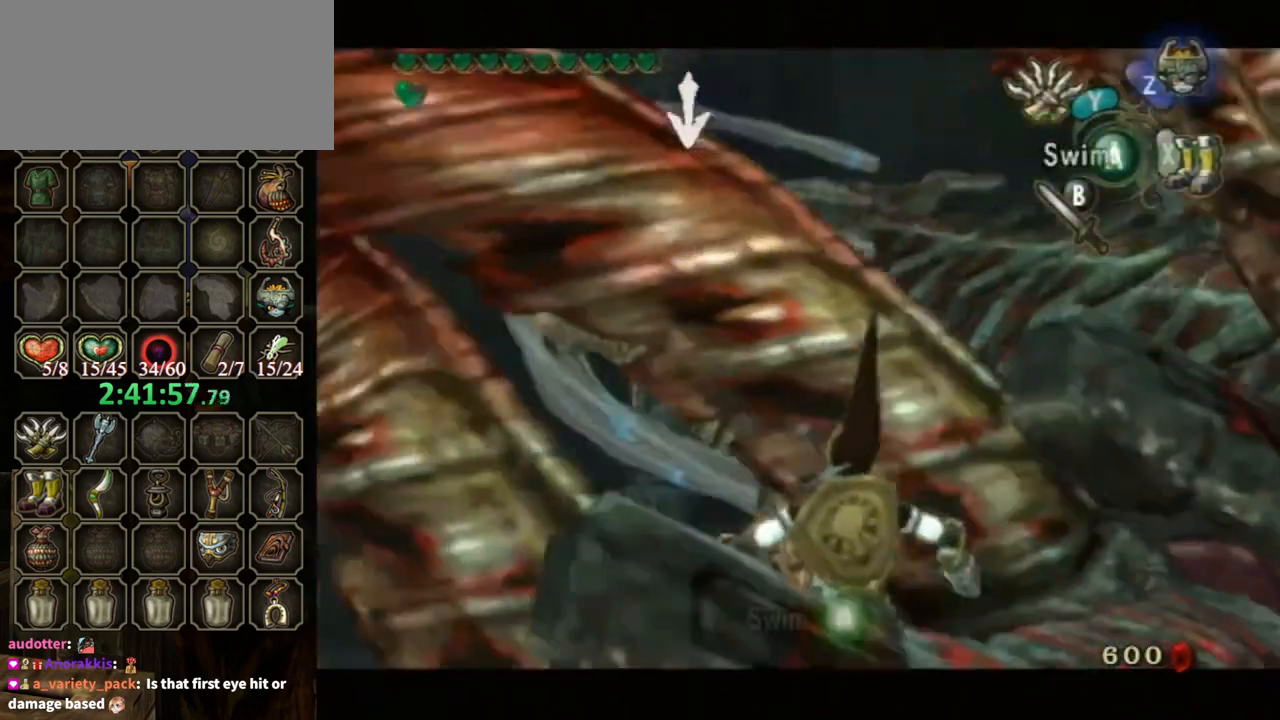
{"buttons": ["A"], "left_stick": "left", "right_stick": "center", "events": [[33, "left_stick", "up-left"], [100, "X", "up"], [300, "left_stick", "left"], [367, "A", "down"], [433, "A", "up"], [500, "A", "down"]]}
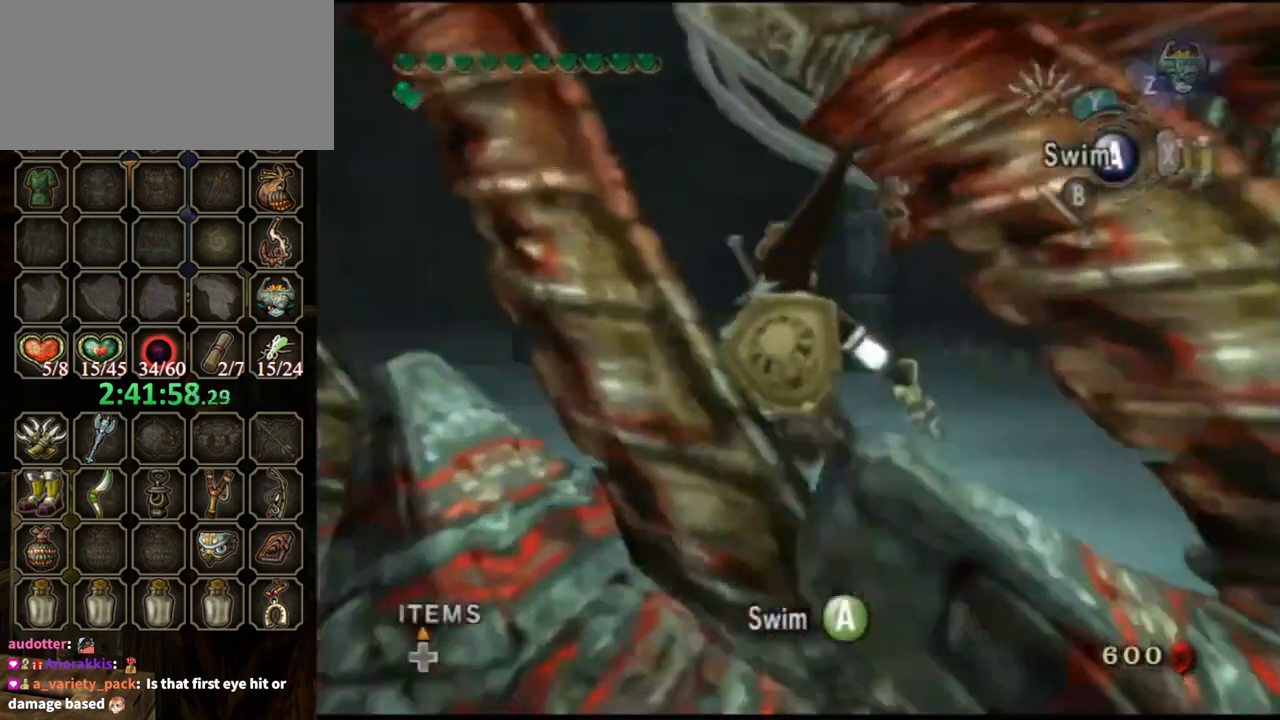
{"buttons": [], "left_stick": "down-left", "right_stick": "center", "events": [[33, "left_stick", "down-left"], [67, "A", "up"], [133, "A", "down"], [233, "A", "up"], [300, "A", "down"], [367, "A", "up"], [433, "A", "down"], [500, "A", "up"]]}
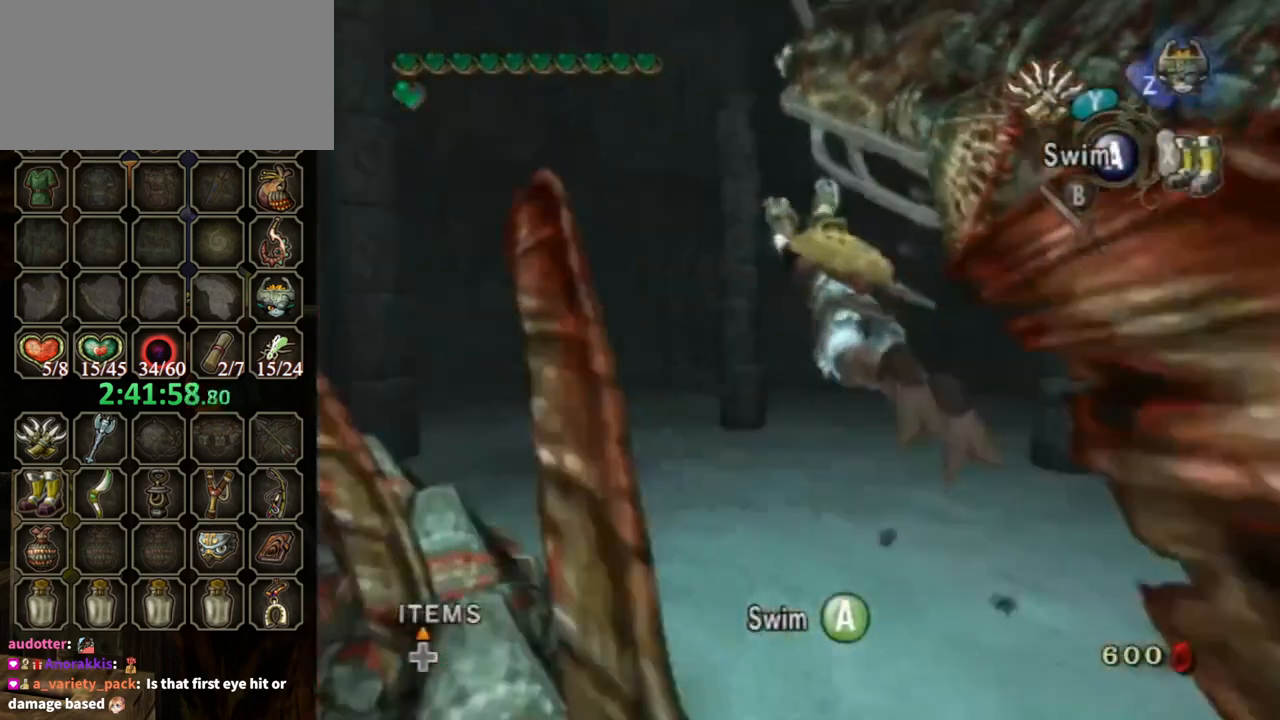
{"buttons": [], "left_stick": "down-left", "right_stick": "center", "events": [[67, "A", "down"], [167, "A", "up"], [233, "A", "down"], [233, "left_stick", "down"], [333, "A", "up"], [367, "A", "down"], [367, "left_stick", "down-left"], [433, "A", "up"]]}
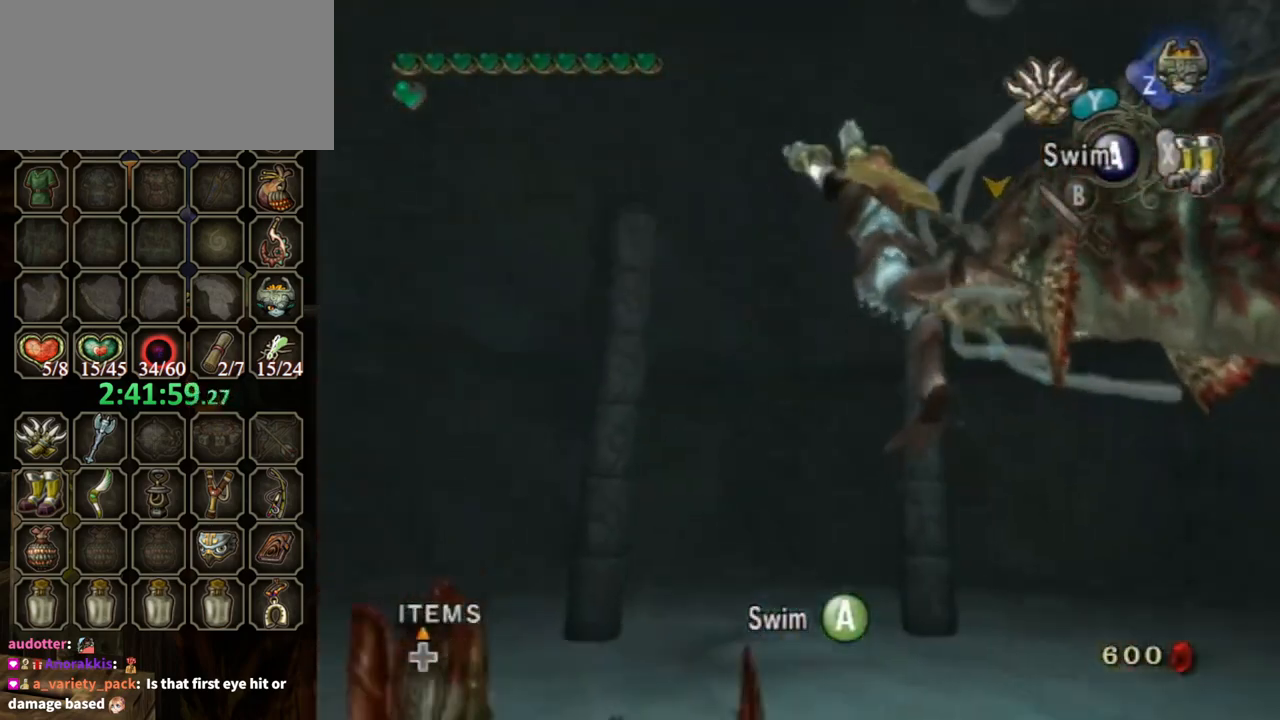
{"buttons": ["A"], "left_stick": "down-left", "right_stick": "center", "events": [[33, "A", "down"], [100, "A", "up"], [133, "left_stick", "center"], [200, "A", "down"], [267, "A", "up"], [267, "left_stick", "right"], [367, "A", "down"], [400, "left_stick", "center"], [433, "A", "up"], [467, "left_stick", "down-left"], [500, "A", "down"]]}
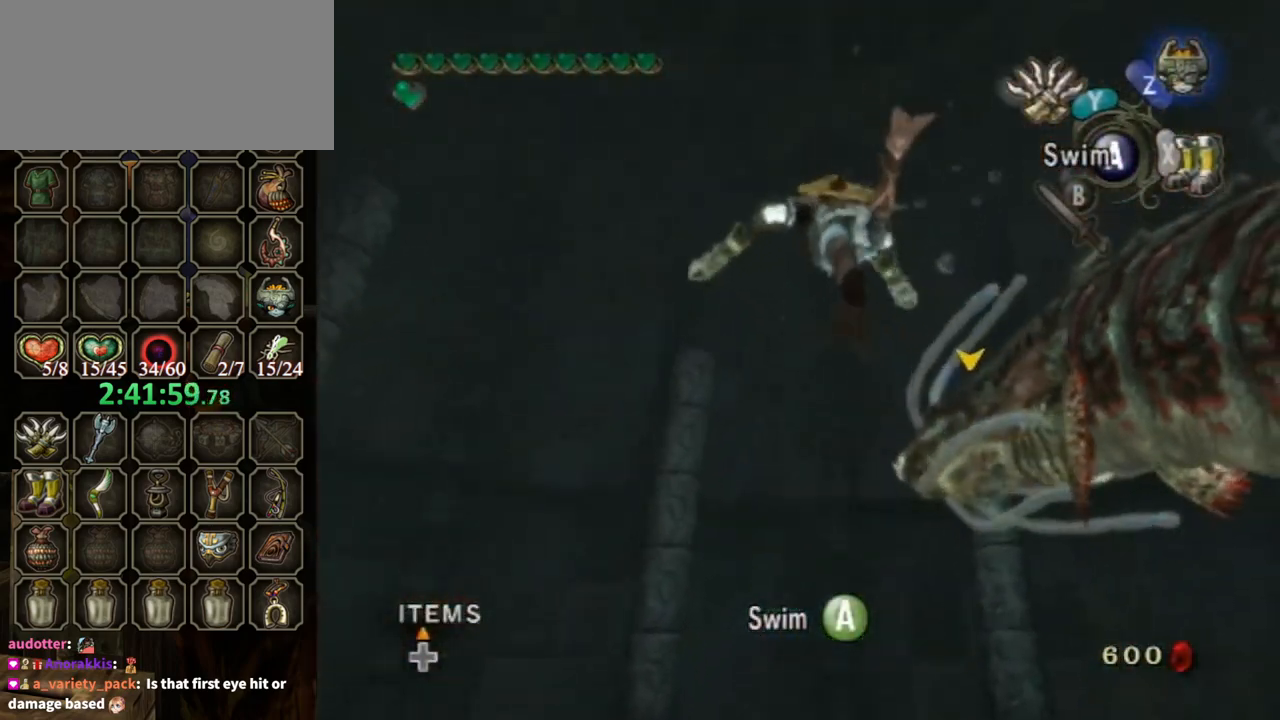
{"buttons": ["A"], "left_stick": "center", "right_stick": "center", "events": [[67, "A", "up"], [133, "A", "down"], [167, "left_stick", "center"], [233, "A", "up"], [233, "left_stick", "down-left"], [333, "A", "down"], [400, "A", "up"], [400, "left_stick", "center"], [433, "A", "down"]]}
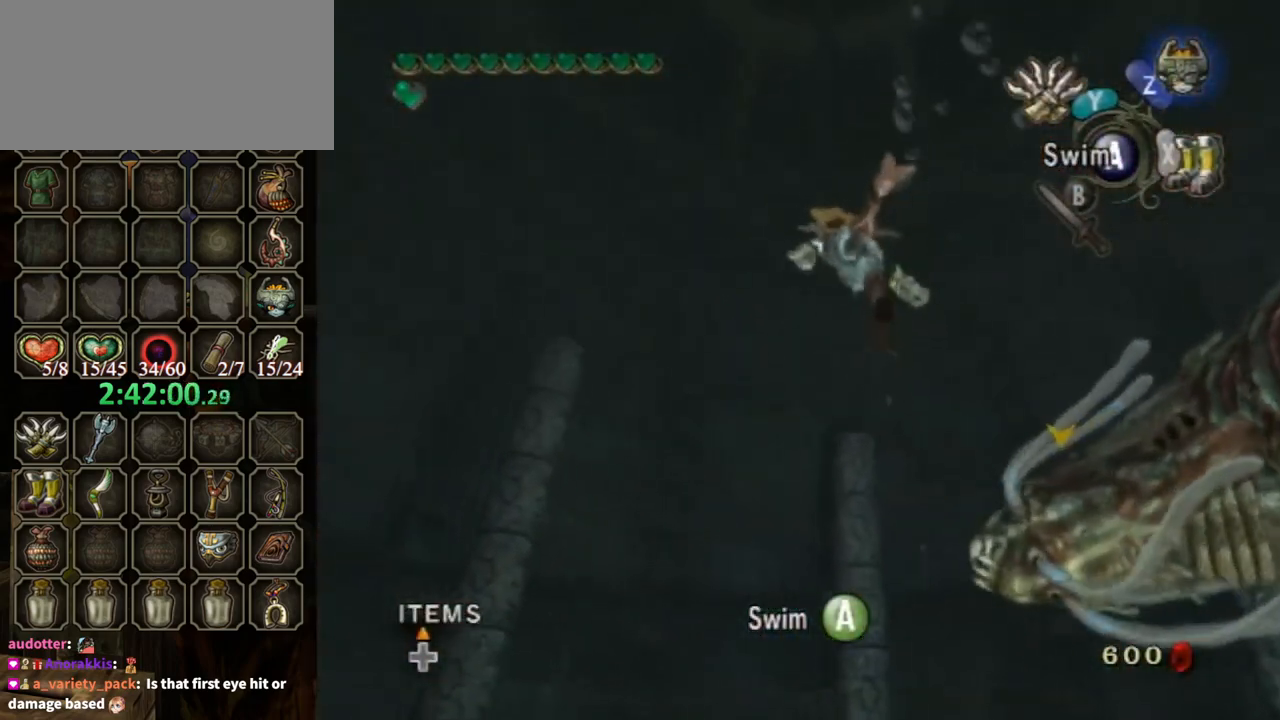
{"buttons": [], "left_stick": "center", "right_stick": "center", "events": [[33, "A", "up"], [33, "left_stick", "down"], [133, "A", "down"], [200, "A", "up"], [233, "left_stick", "center"], [300, "A", "down"], [367, "A", "up"], [367, "left_stick", "down"], [433, "A", "down"], [467, "left_stick", "center"], [500, "A", "up"]]}
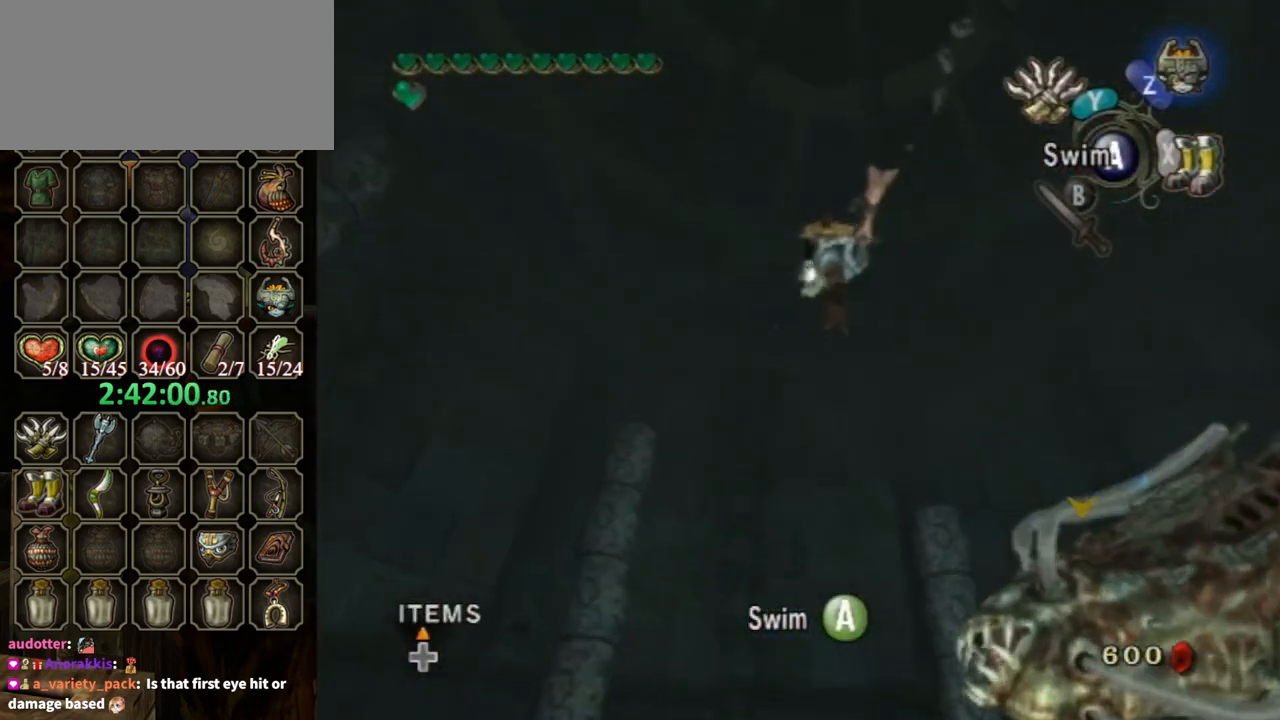
{"buttons": ["A"], "left_stick": "center", "right_stick": "center", "events": [[33, "left_stick", "down"], [100, "A", "down"], [133, "A", "up"], [233, "A", "down"], [300, "A", "up"], [300, "left_stick", "down-left"], [367, "A", "down"], [400, "left_stick", "center"], [433, "A", "up"], [500, "A", "down"]]}
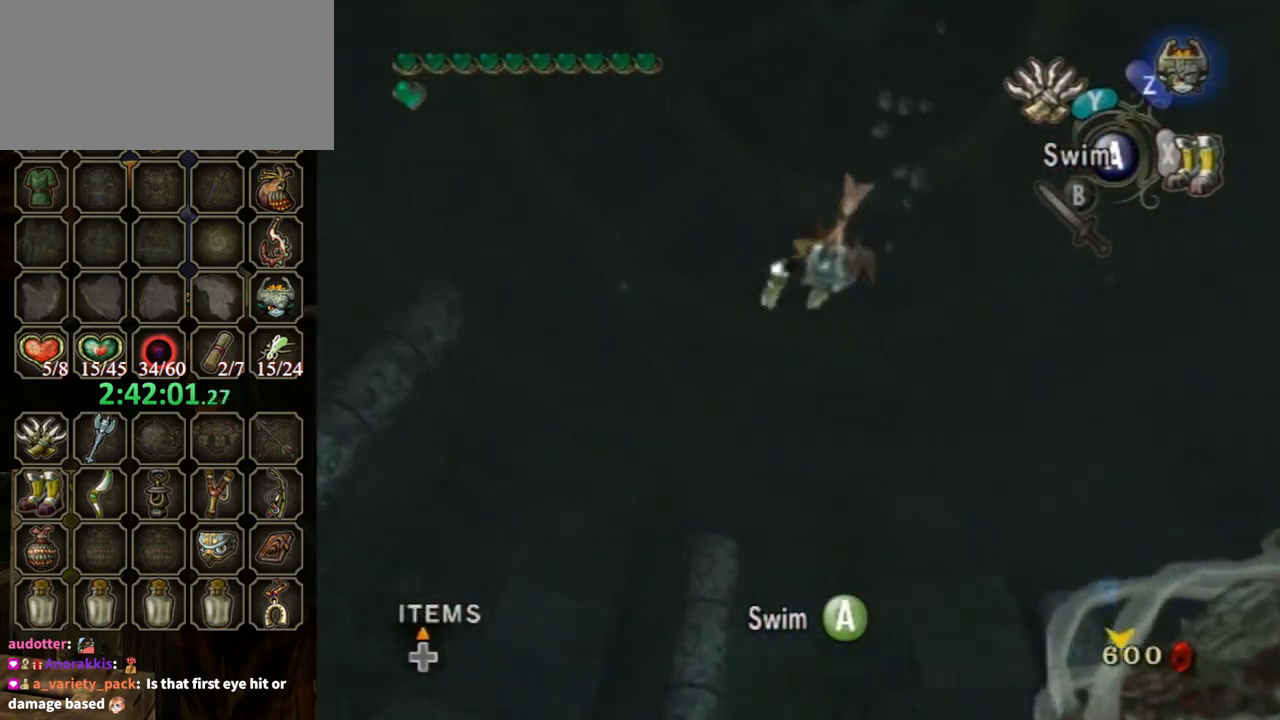
{"buttons": ["A"], "left_stick": "down-left", "right_stick": "center", "events": [[100, "A", "up"], [167, "A", "down"], [267, "A", "up"], [333, "A", "down"], [400, "A", "up"], [433, "left_stick", "down-left"], [467, "A", "down"]]}
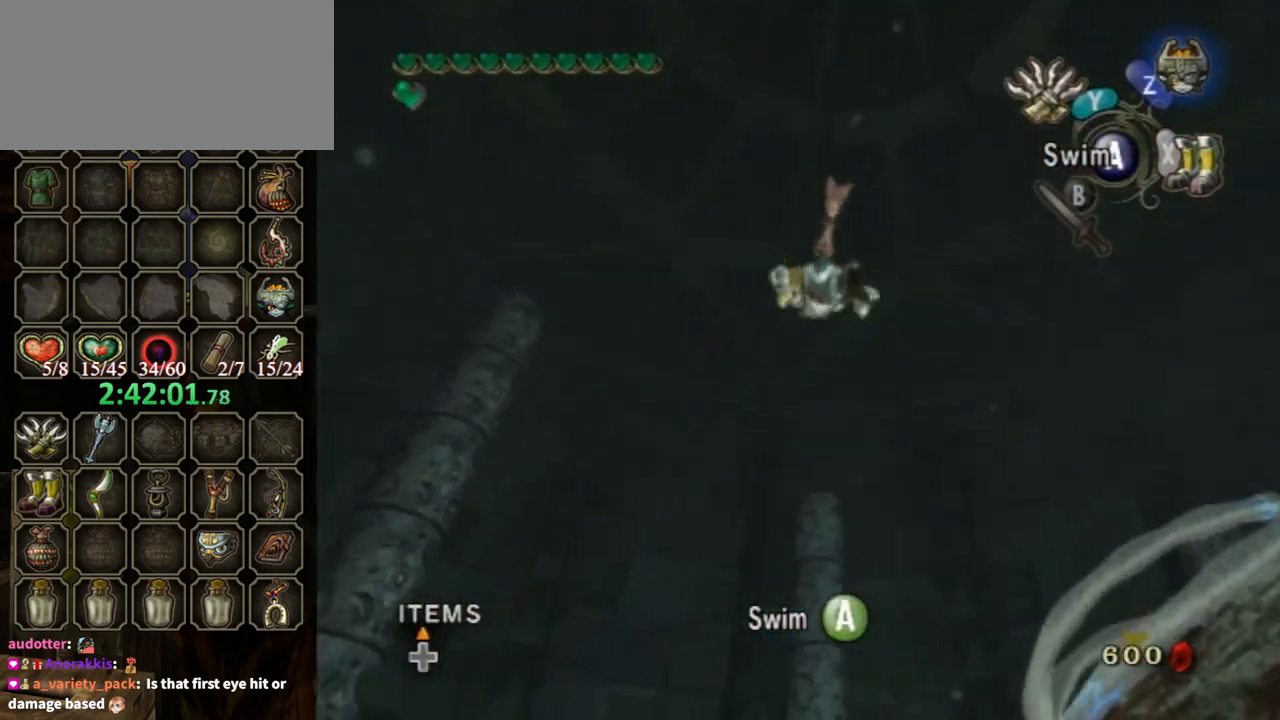
{"buttons": ["A"], "left_stick": "down-left", "right_stick": "center", "events": [[67, "A", "up"], [67, "left_stick", "center"], [133, "A", "down"], [200, "A", "up"], [300, "A", "down"], [400, "A", "up"], [433, "left_stick", "down-left"], [467, "A", "down"]]}
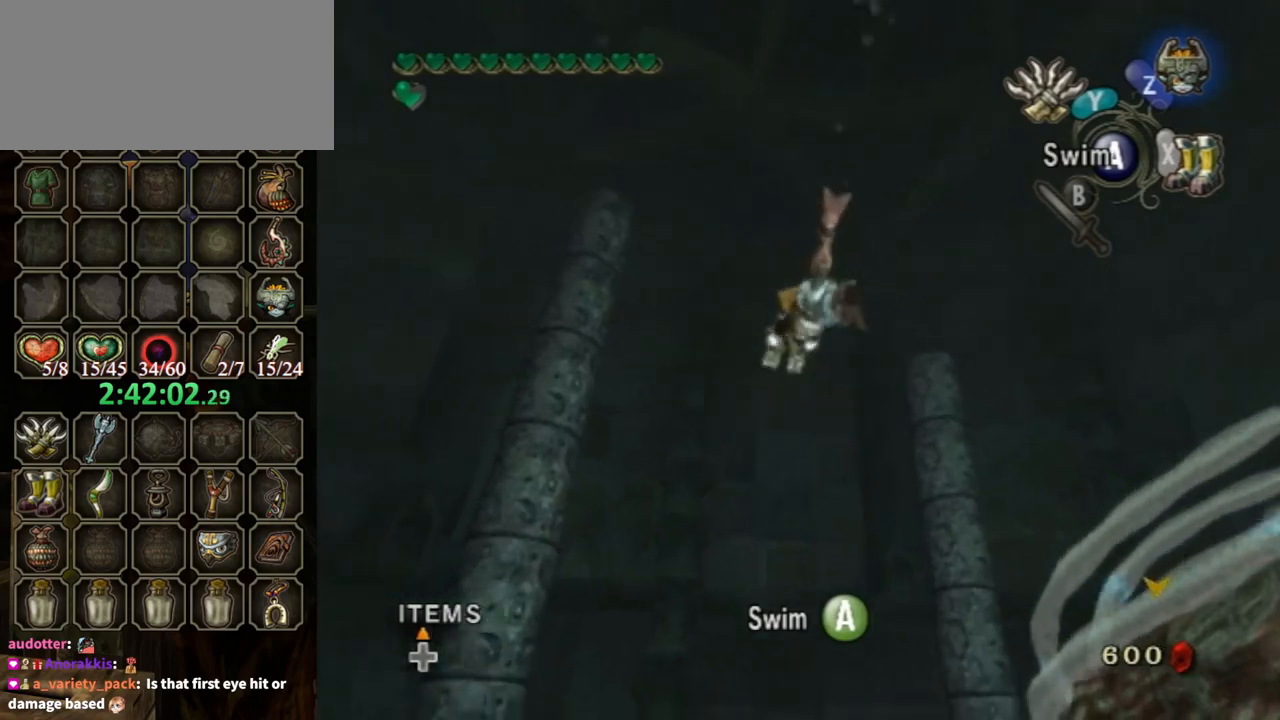
{"buttons": [], "left_stick": "center", "right_stick": "center", "events": [[33, "A", "up"], [33, "left_stick", "center"], [133, "A", "down"], [200, "A", "up"], [200, "left_stick", "down-left"], [300, "A", "down"], [300, "left_stick", "center"], [367, "A", "up"], [433, "A", "down"], [500, "A", "up"]]}
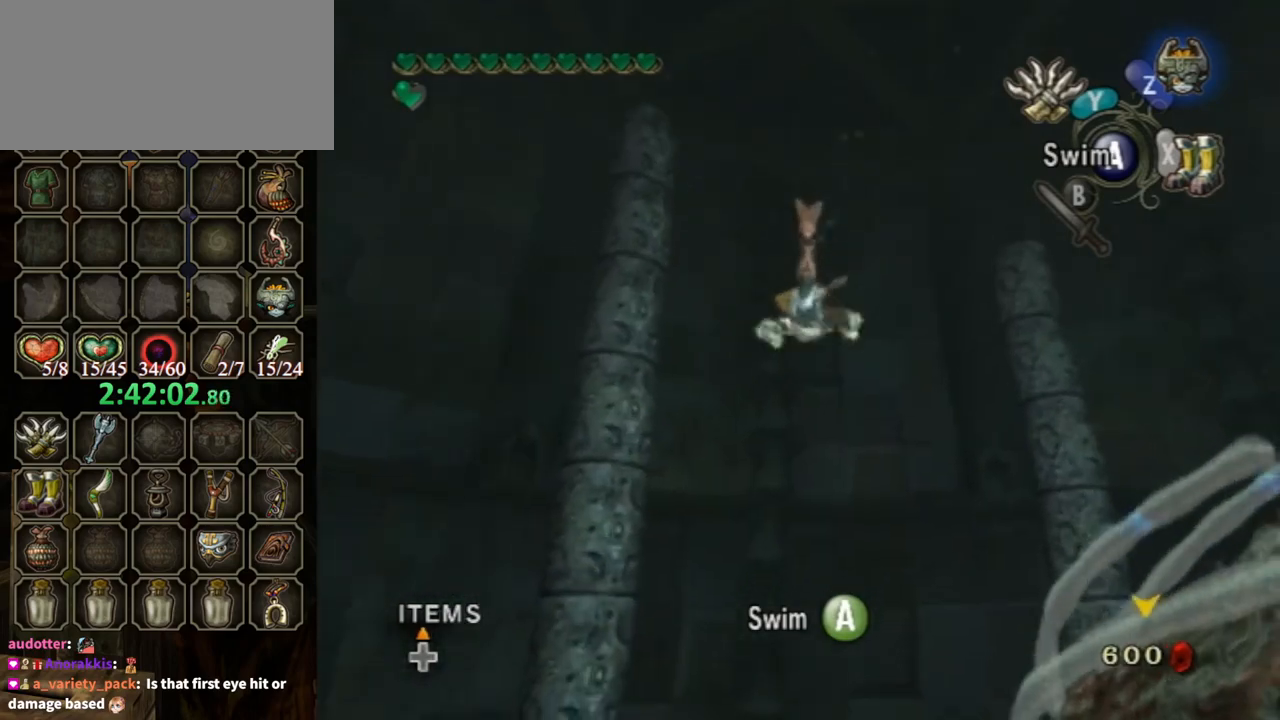
{"buttons": [], "left_stick": "center", "right_stick": "center", "events": [[67, "A", "down"], [67, "left_stick", "up-left"], [133, "A", "up"], [200, "left_stick", "center"], [233, "A", "down"], [333, "A", "up"], [333, "left_stick", "left"], [400, "A", "down"], [433, "left_stick", "center"], [467, "A", "up"]]}
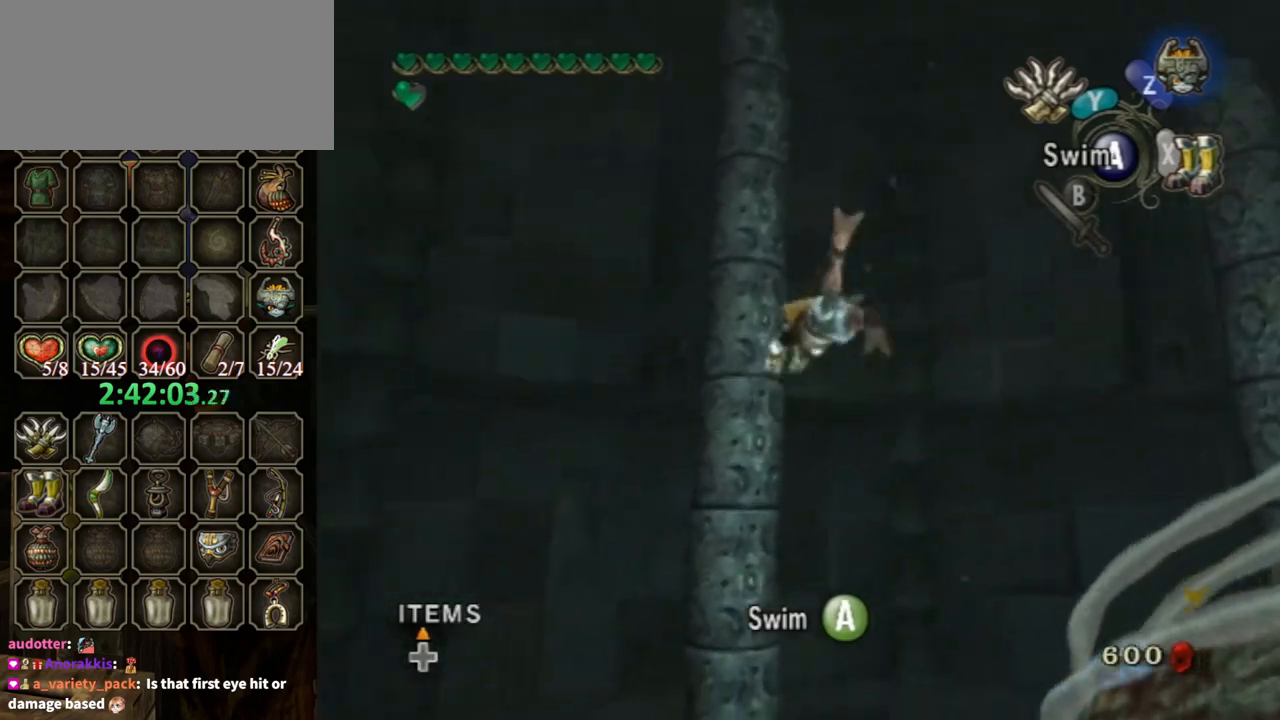
{"buttons": ["L1"], "left_stick": "center", "right_stick": "center", "events": [[33, "A", "down"], [133, "A", "up"], [233, "A", "down"], [267, "left_stick", "up"], [300, "A", "up"], [400, "A", "down"], [400, "left_stick", "center"], [433, "A", "up"], [433, "L1", "down"]]}
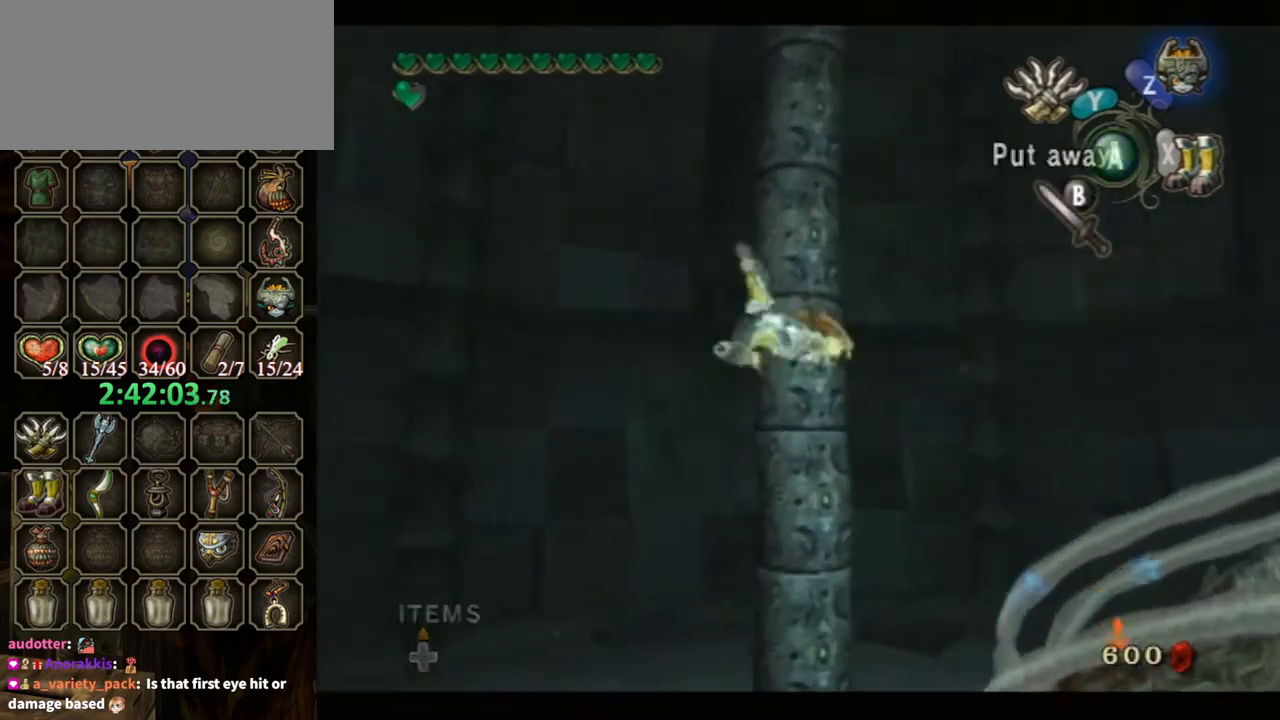
{"buttons": ["L1"], "left_stick": "center", "right_stick": "center", "events": [[33, "X", "down"], [133, "X", "up"], [133, "Y", "down"], [200, "Y", "up"]]}
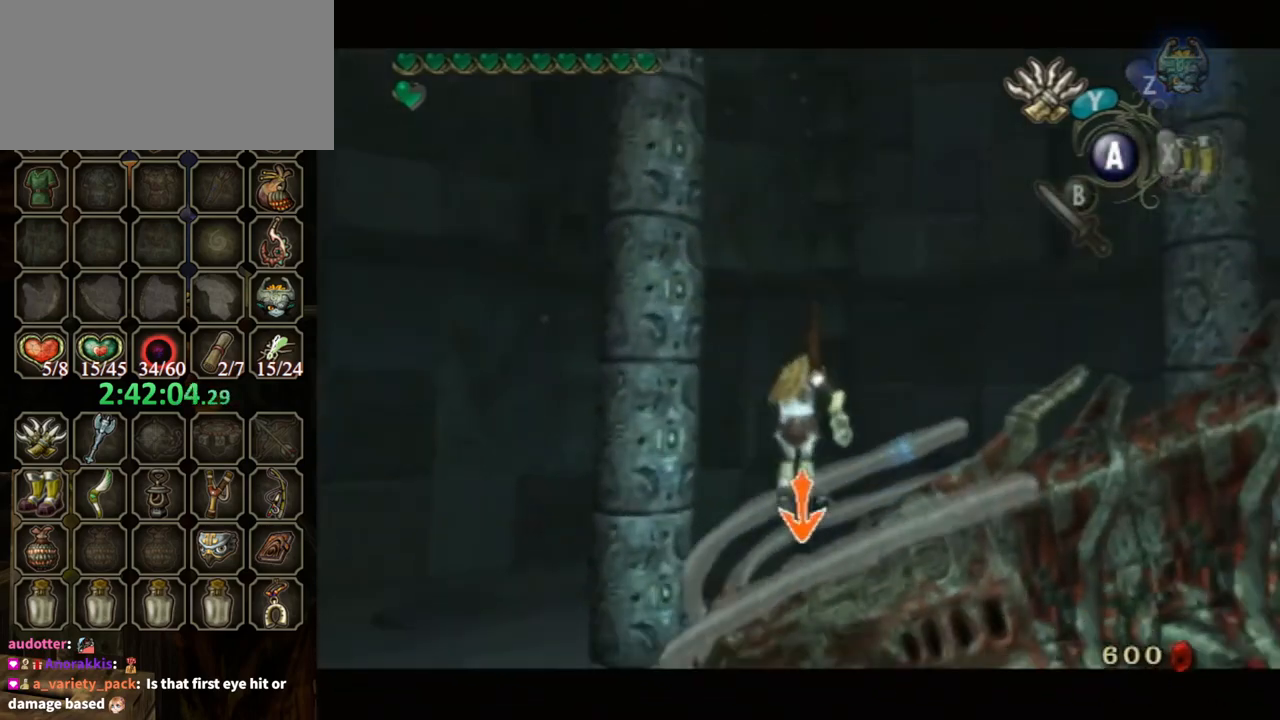
{"buttons": ["L1"], "left_stick": "center", "right_stick": "center", "events": []}
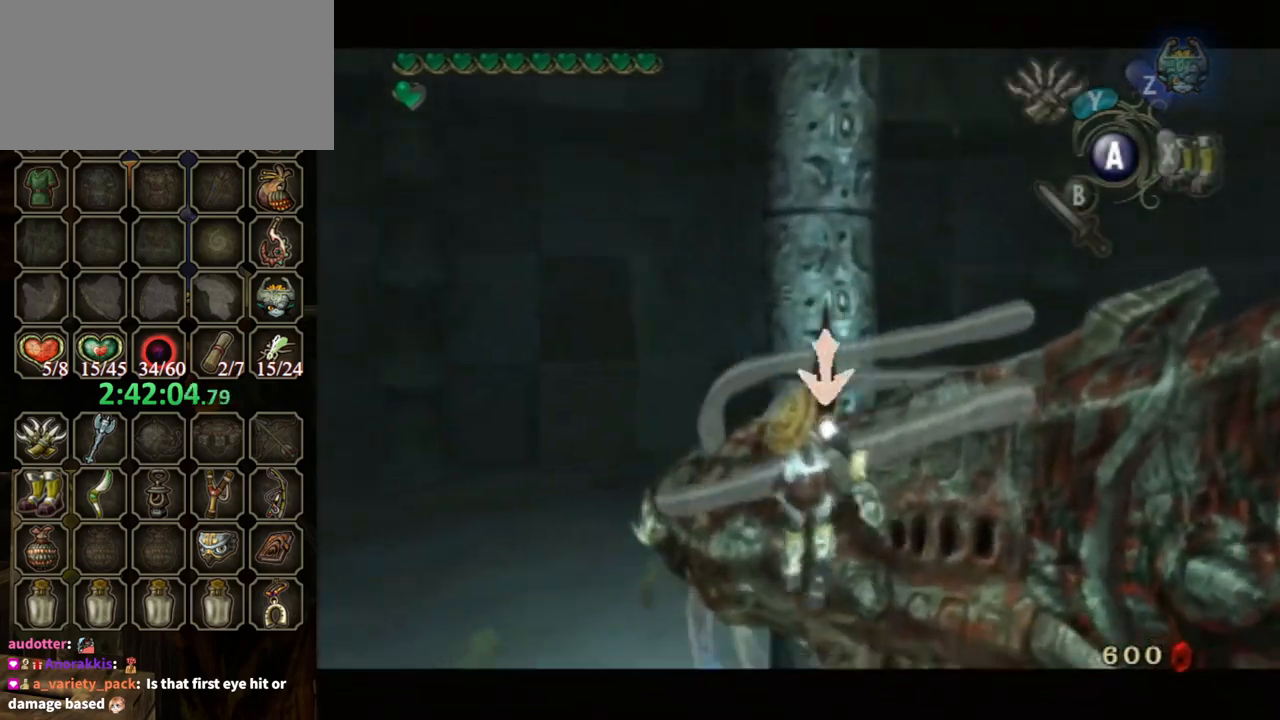
{"buttons": [], "left_stick": "center", "right_stick": "center", "events": [[400, "L1", "up"]]}
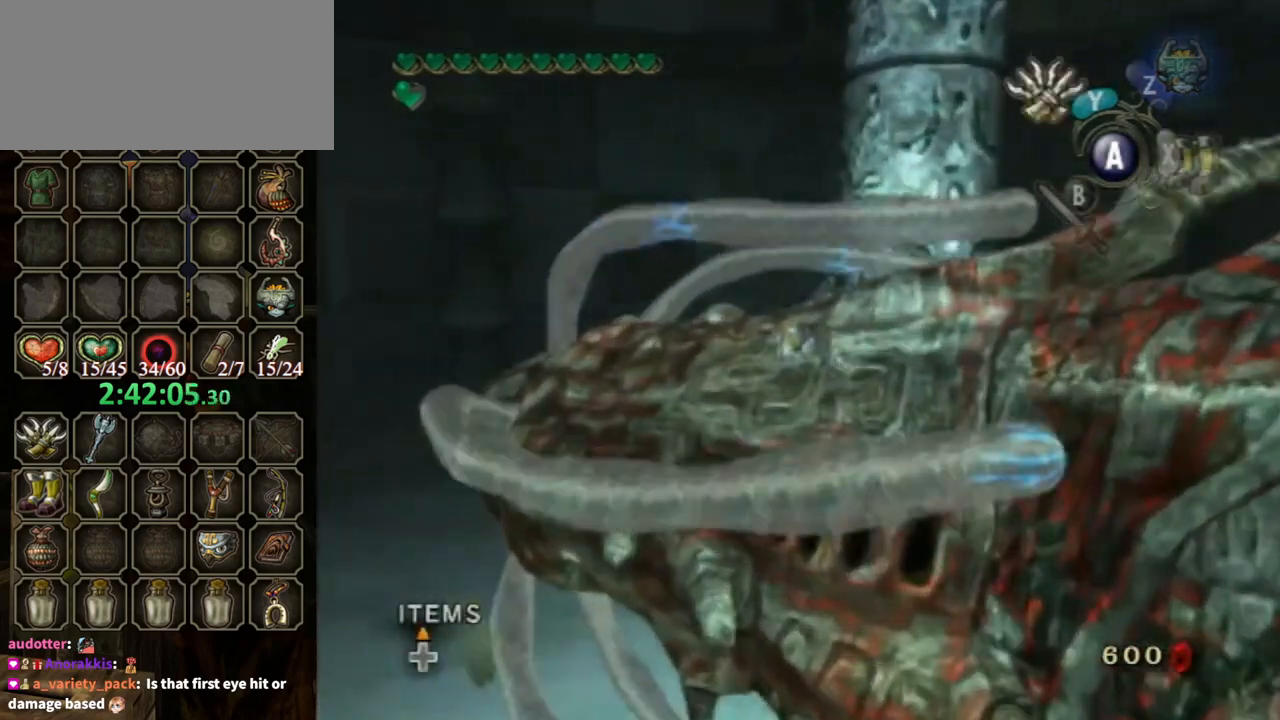
{"buttons": [], "left_stick": "center", "right_stick": "center", "events": [[300, "B", "down"], [433, "B", "up"], [433, "right_stick", "down"], [500, "right_stick", "center"]]}
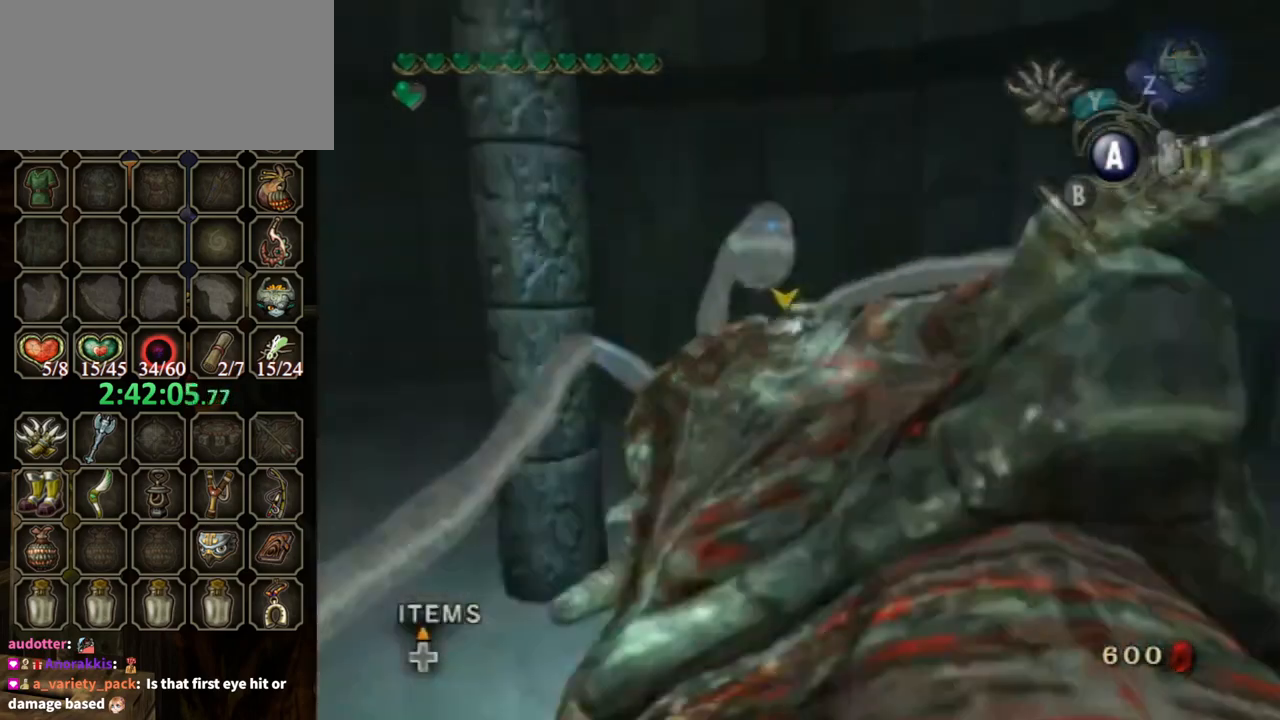
{"buttons": [], "left_stick": "center", "right_stick": "center", "events": [[33, "B", "down"], [133, "B", "up"], [200, "B", "down"], [300, "B", "up"], [367, "B", "down"], [467, "B", "up"]]}
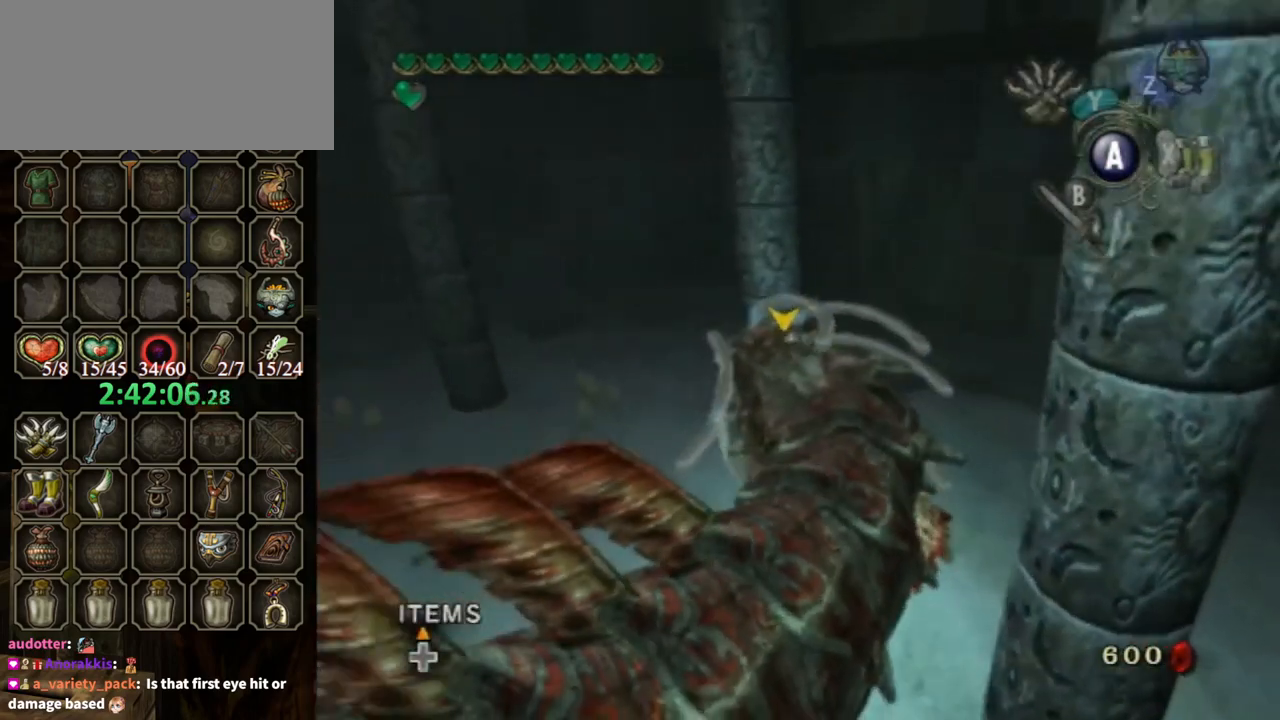
{"buttons": ["B"], "left_stick": "center", "right_stick": "left", "events": [[33, "B", "down"], [67, "B", "up"], [167, "B", "down"], [267, "B", "up"], [333, "B", "down"], [433, "B", "up"], [467, "B", "down"], [500, "right_stick", "left"]]}
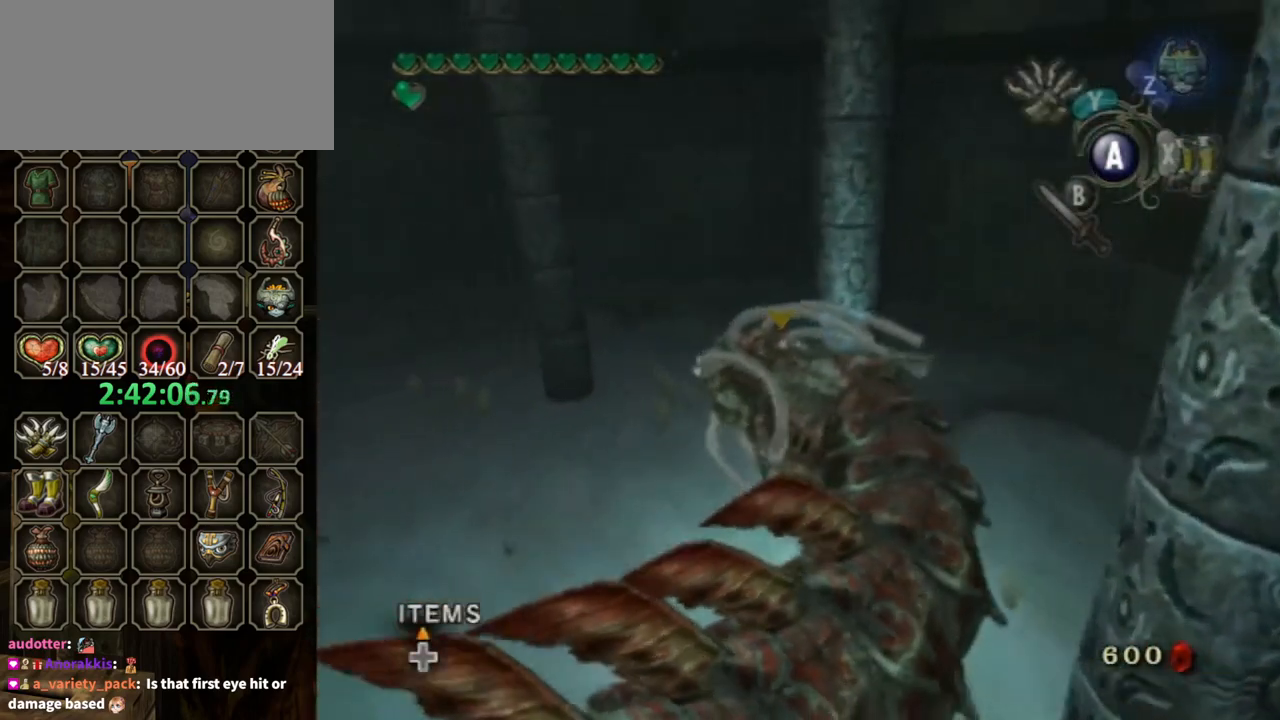
{"buttons": [], "left_stick": "center", "right_stick": "center", "events": [[33, "B", "up"], [100, "B", "down"], [200, "B", "up"], [233, "right_stick", "center"], [300, "B", "down"], [333, "B", "up"], [433, "B", "down"], [500, "B", "up"]]}
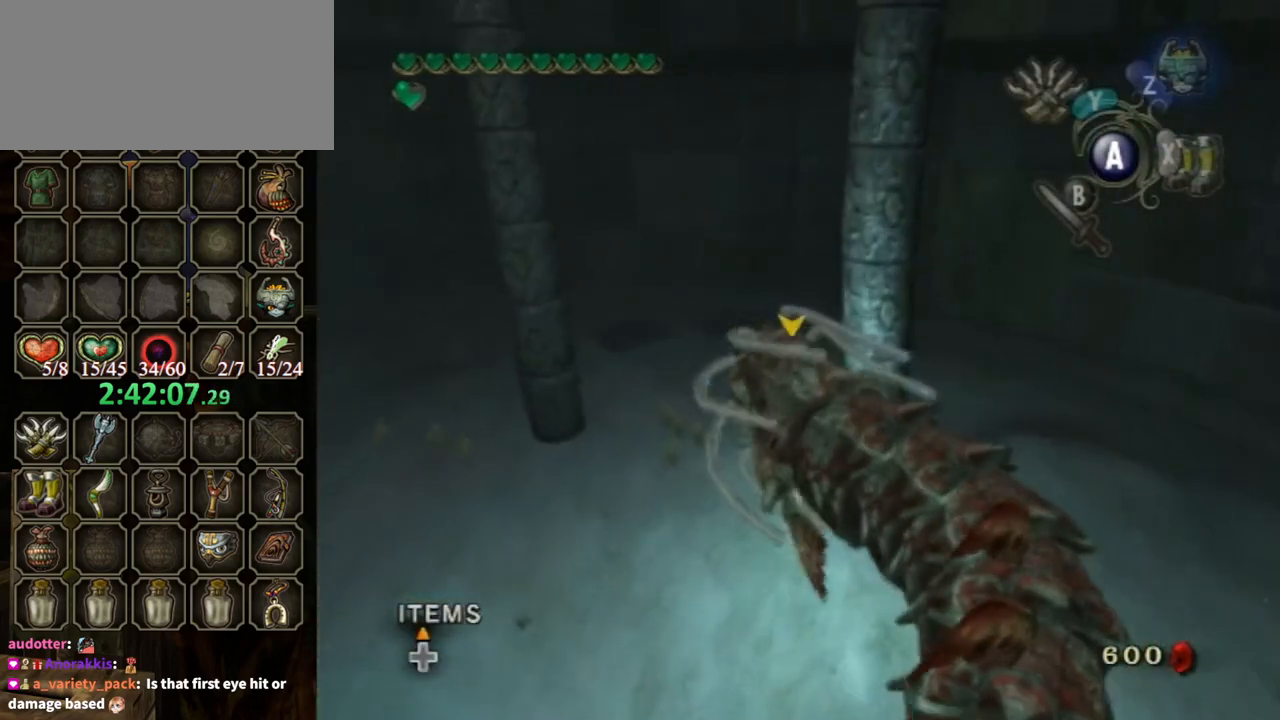
{"buttons": ["B"], "left_stick": "center", "right_stick": "center", "events": [[100, "B", "down"], [200, "B", "up"], [267, "B", "down"], [367, "B", "up"], [433, "B", "down"]]}